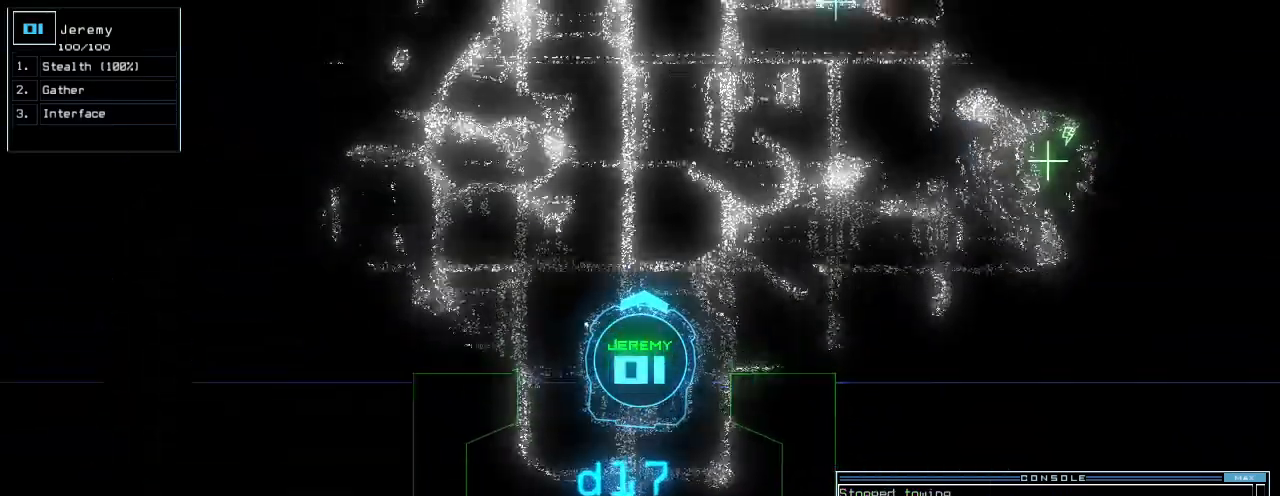
Gameplay with keyboard; each line is a JSON object with the keys held at the frame after it. "events" lists presses ("down") and releases ("up") of ".", "0", "1", "2", "3", "4", "5", "6", "7", "8", "9", "a", "b", "backspace", "c", "caps_lock", "comma", "ctrl_l", "ctrl_r", "d", "down", "e", "equals", "escape", "f", "g", "h", "i", "j", "k", "l", "left", "m", "minus", "n", "o", "p", "q", "quote", "r", "return", "right", "s", "semicolon", "shift_l", "shift_r", "space", "t", "tab", "tilde", "u", "up", "v", "w", "x", "y" and "z" between this image and that frame as [ms after this image, input, new state], when the widget could be followed in between. No other keys are recorded. Mouse input is not recorded. Not read: other_keys.
{"keys": ["up"], "events": [[360, "right", "down"], [460, "right", "up"]]}
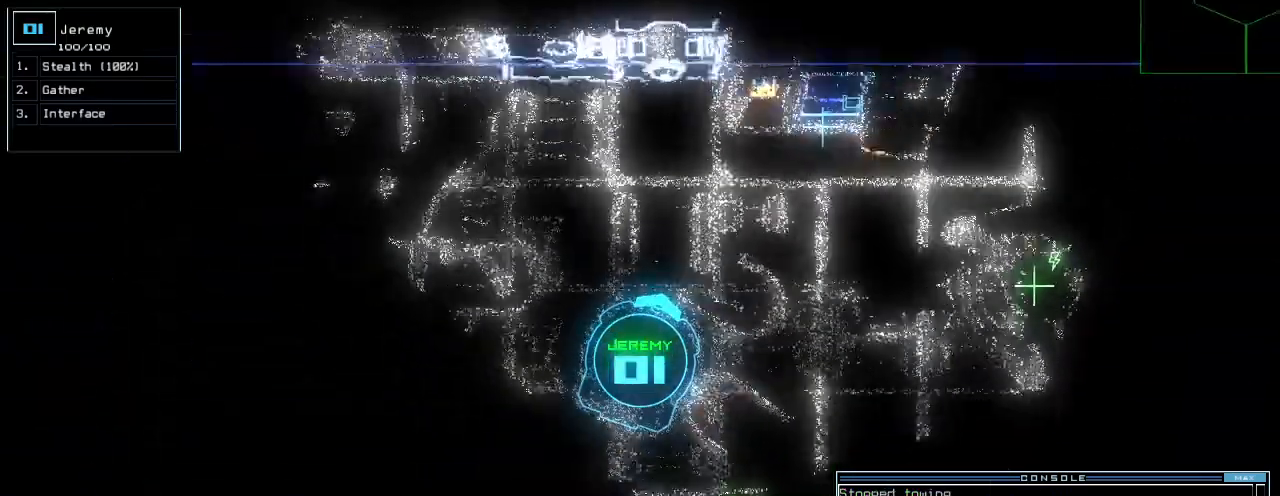
{"keys": [], "events": [[80, "right", "down"], [340, "right", "up"], [340, "up", "up"], [440, "return", "down"], [500, "return", "up"]]}
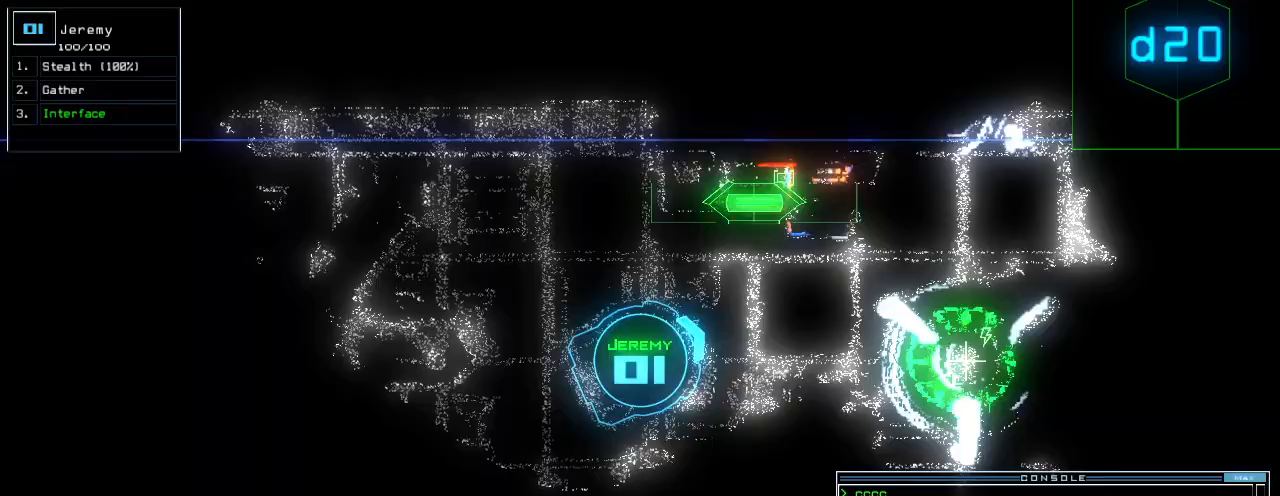
{"keys": [], "events": [[180, "d", "down"], [240, "f", "down"], [280, "d", "up"], [320, "f", "up"], [340, "return", "down"], [400, "return", "up"]]}
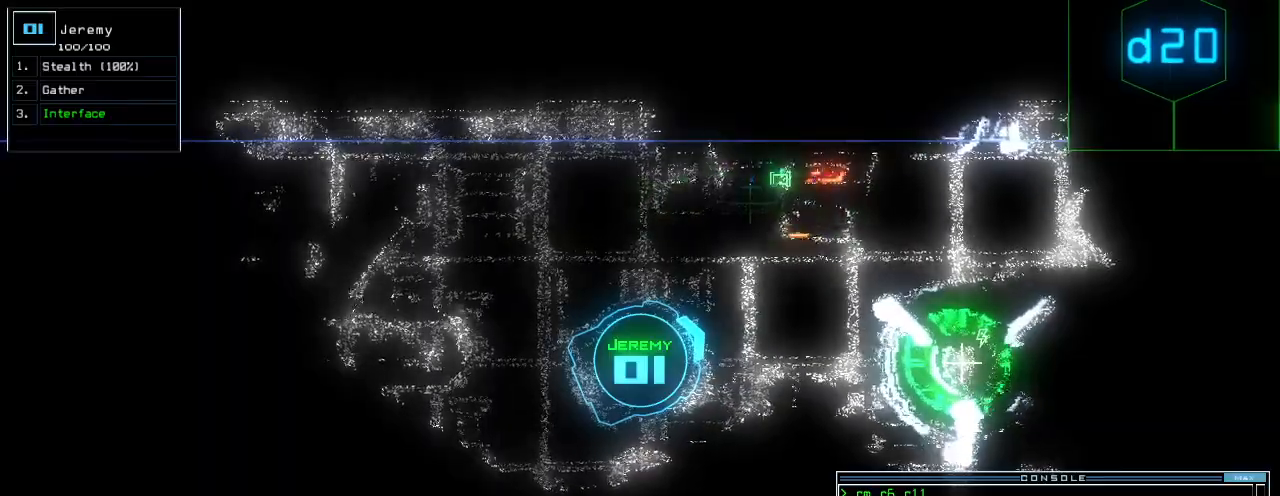
{"keys": ["left", "up"], "events": [[20, "right", "down"], [20, "up", "down"], [180, "right", "up"], [460, "left", "down"]]}
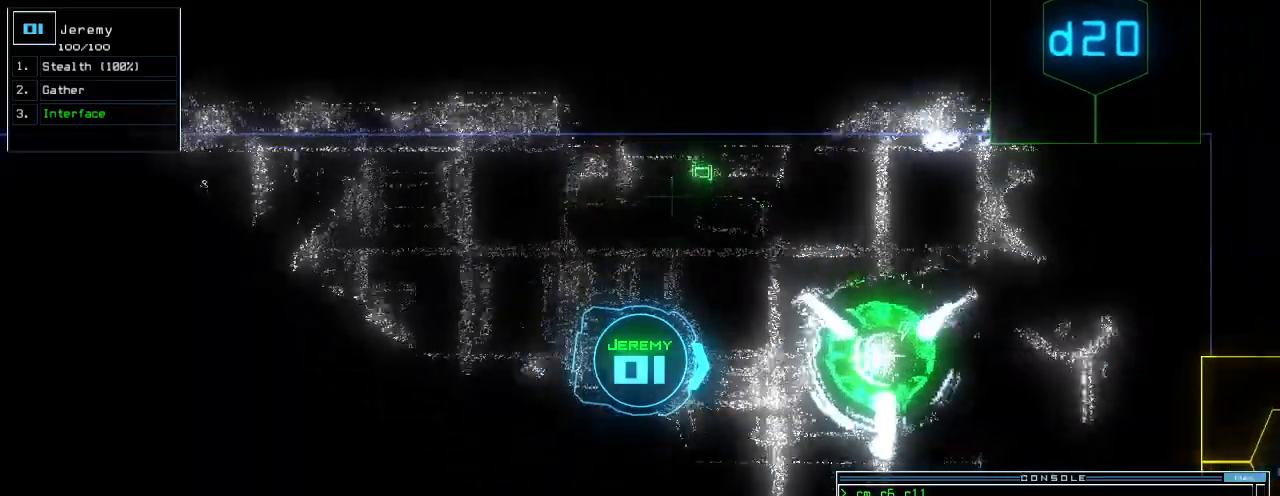
{"keys": ["up"], "events": [[100, "right", "down"], [140, "left", "up"], [180, "right", "up"], [260, "right", "down"], [300, "right", "up"], [400, "right", "down"], [460, "right", "up"]]}
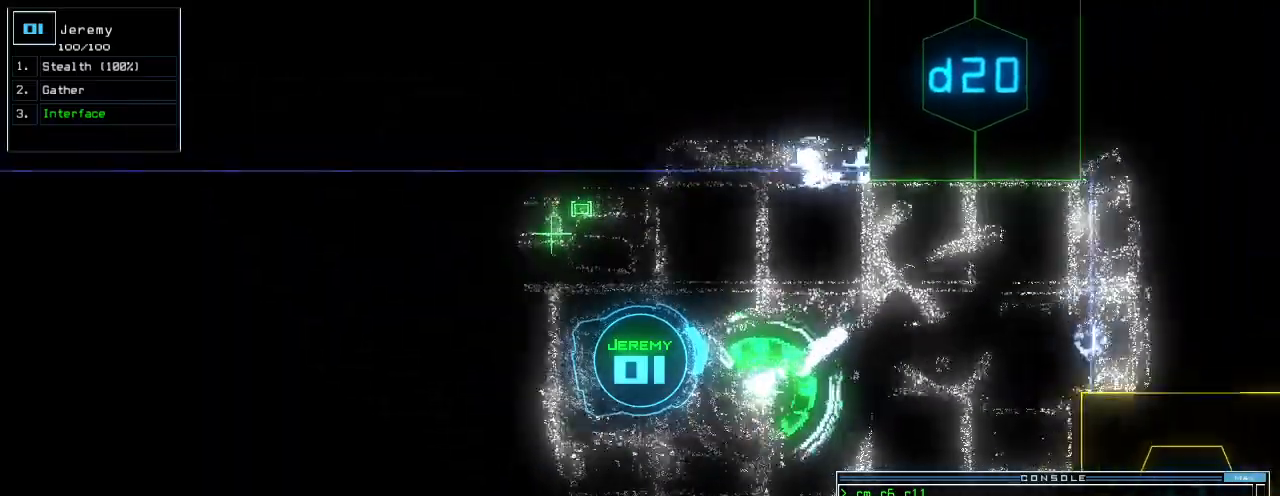
{"keys": ["up"], "events": [[380, "d", "down"], [460, "d", "up"]]}
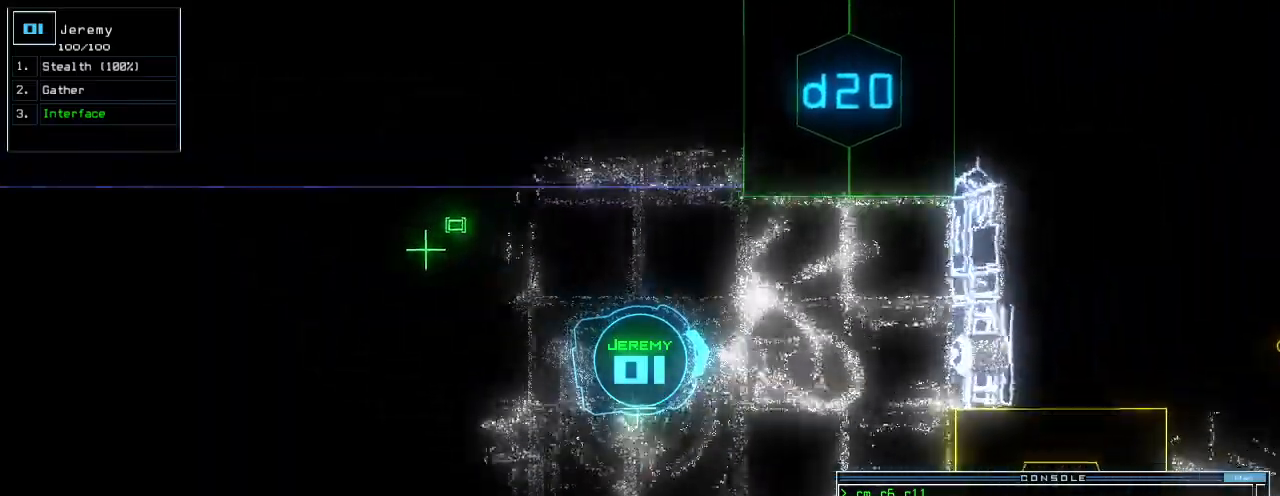
{"keys": ["left", "up"], "events": [[80, "2", "down"], [140, "2", "up"], [320, "left", "down"]]}
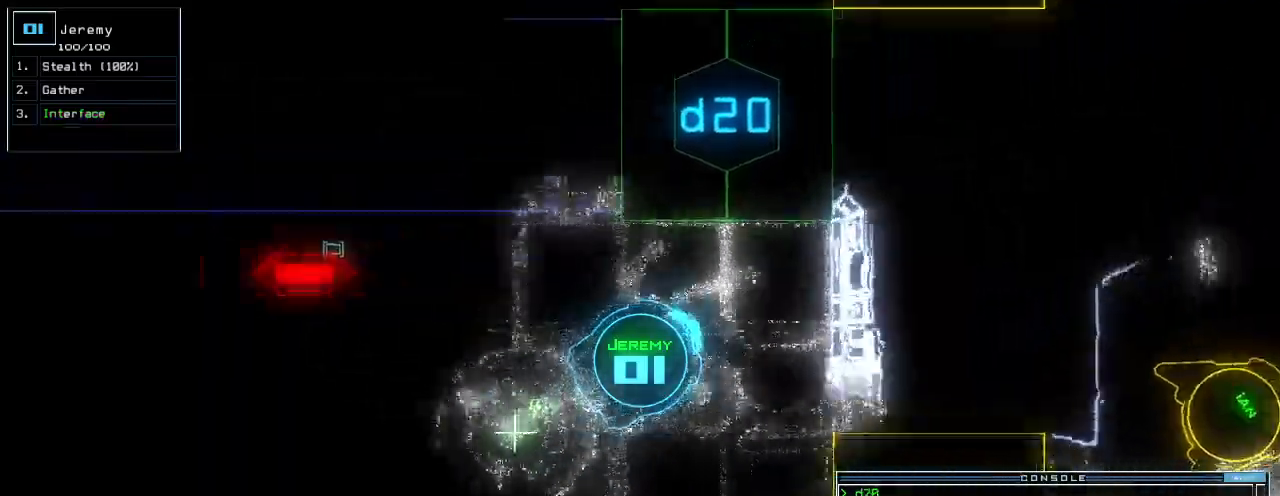
{"keys": ["up"], "events": [[20, "0", "down"], [140, "return", "down"], [160, "0", "up"], [260, "return", "up"], [280, "left", "up"]]}
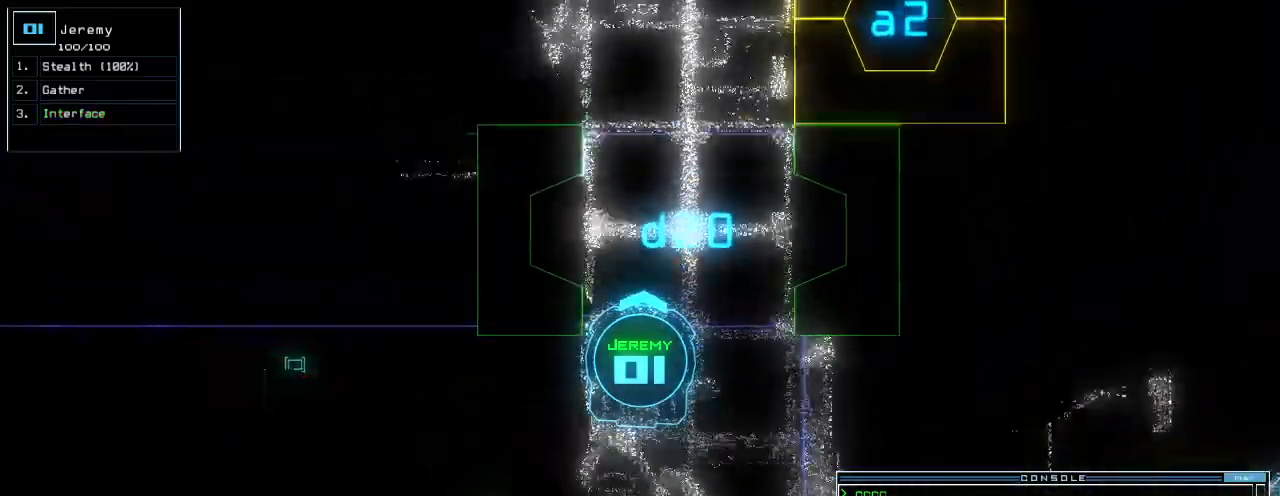
{"keys": ["up"], "events": []}
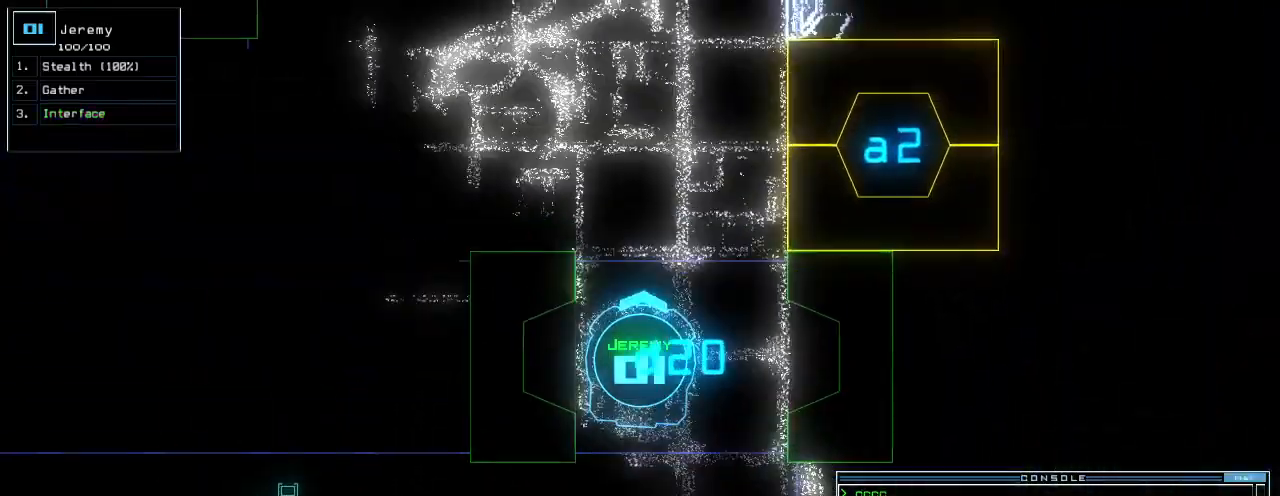
{"keys": ["up"], "events": [[360, "left", "down"], [460, "left", "up"]]}
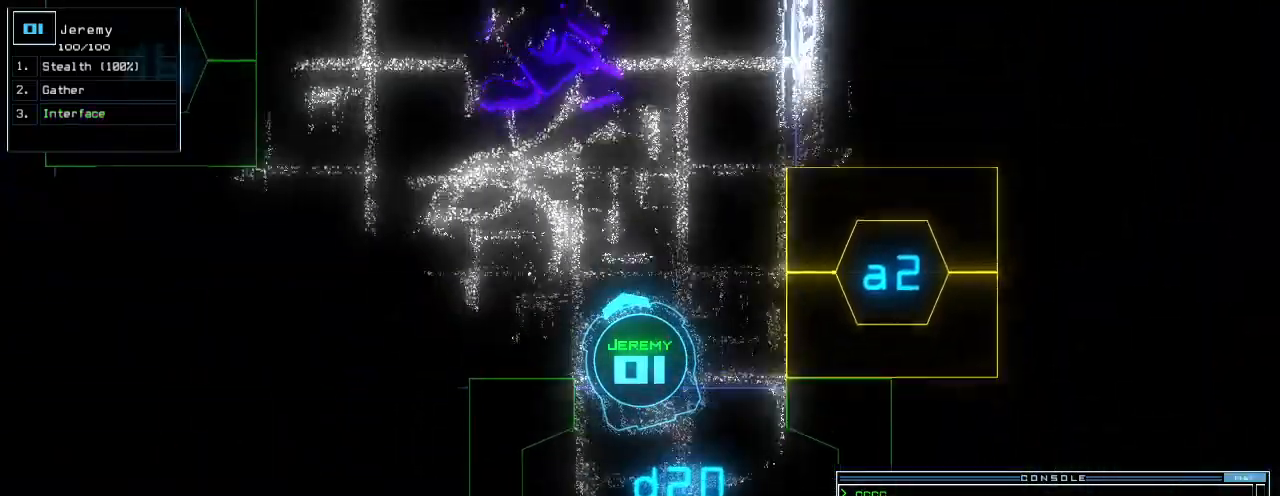
{"keys": ["up"], "events": [[180, "left", "down"], [280, "left", "up"]]}
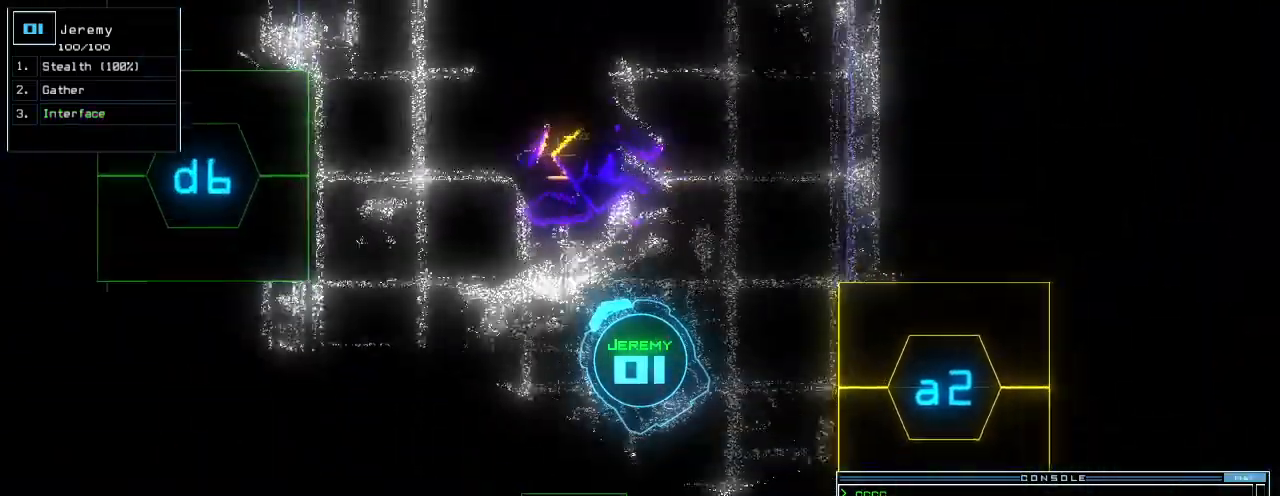
{"keys": ["up"], "events": [[140, "right", "down"], [220, "right", "up"], [300, "right", "down"], [340, "right", "up"]]}
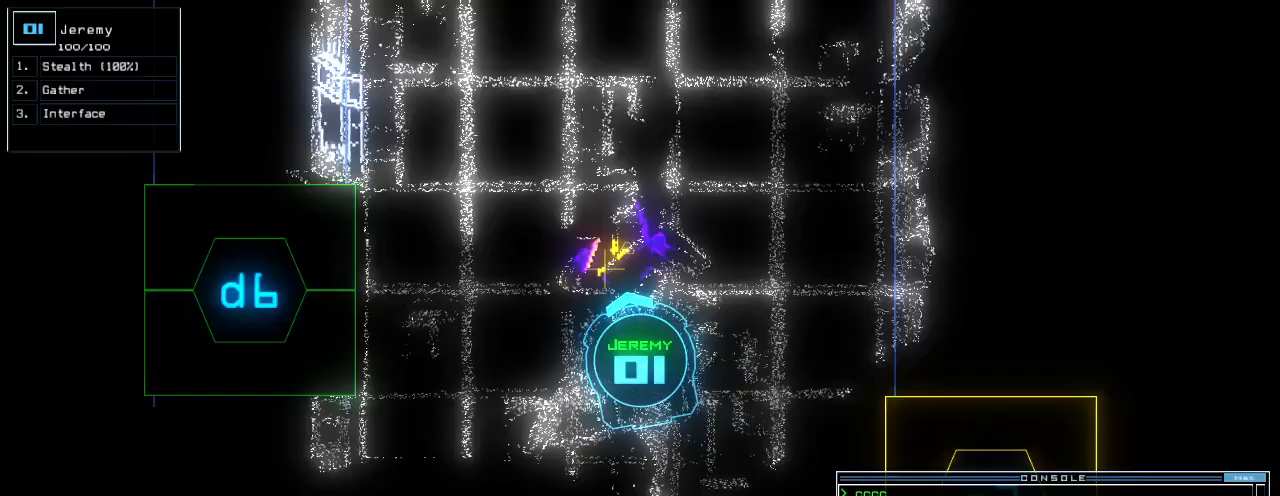
{"keys": ["down", "right"], "events": [[100, "g", "down"], [160, "return", "down"], [220, "g", "up"], [260, "return", "up"], [280, "up", "up"], [380, "down", "down"], [420, "right", "down"]]}
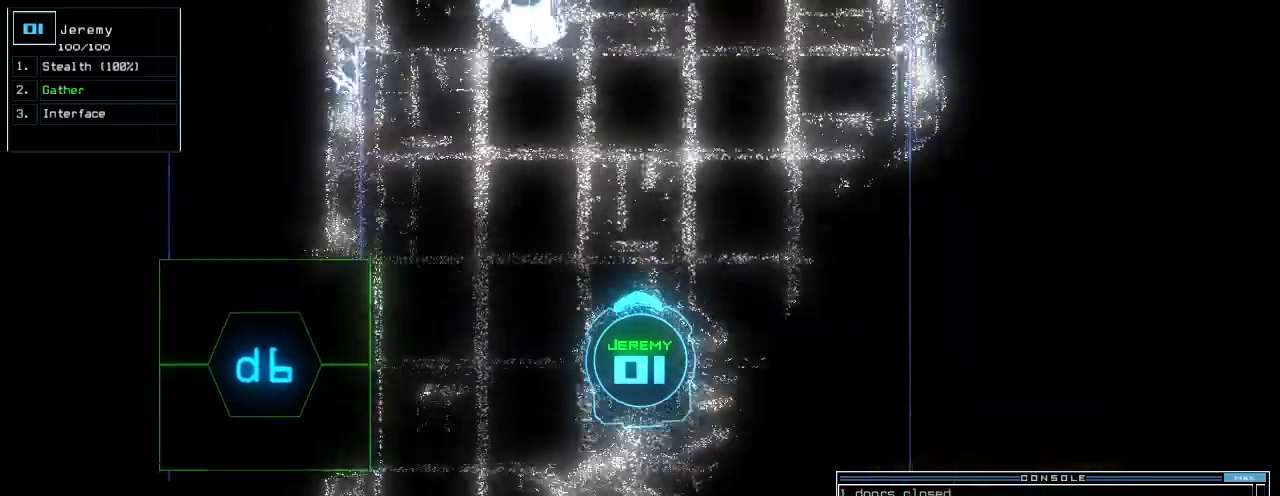
{"keys": ["right", "up"], "events": [[300, "down", "up"], [400, "up", "down"]]}
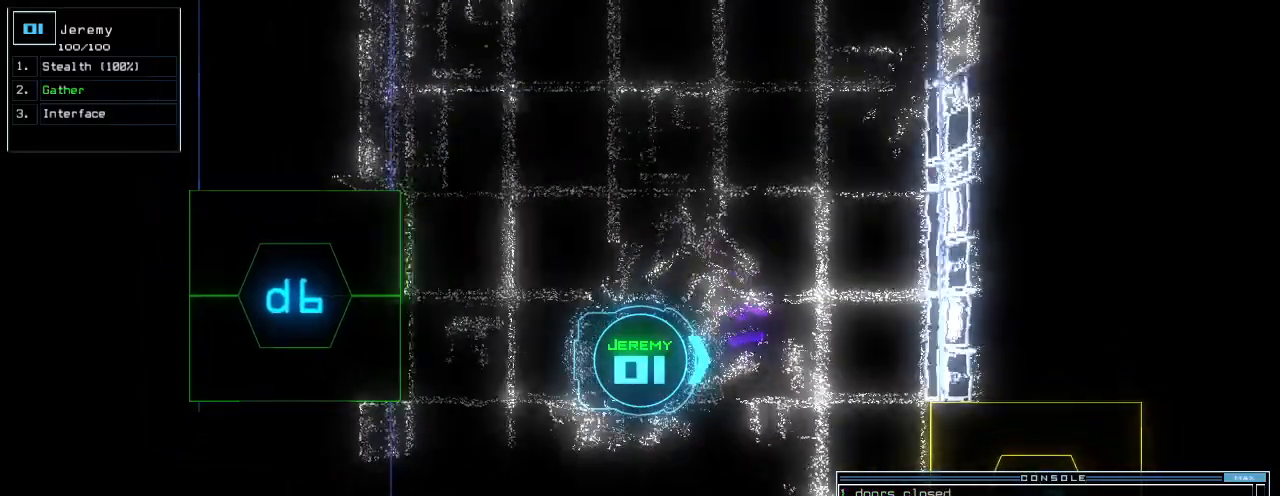
{"keys": ["up"], "events": [[200, "right", "up"], [360, "right", "down"], [460, "right", "up"]]}
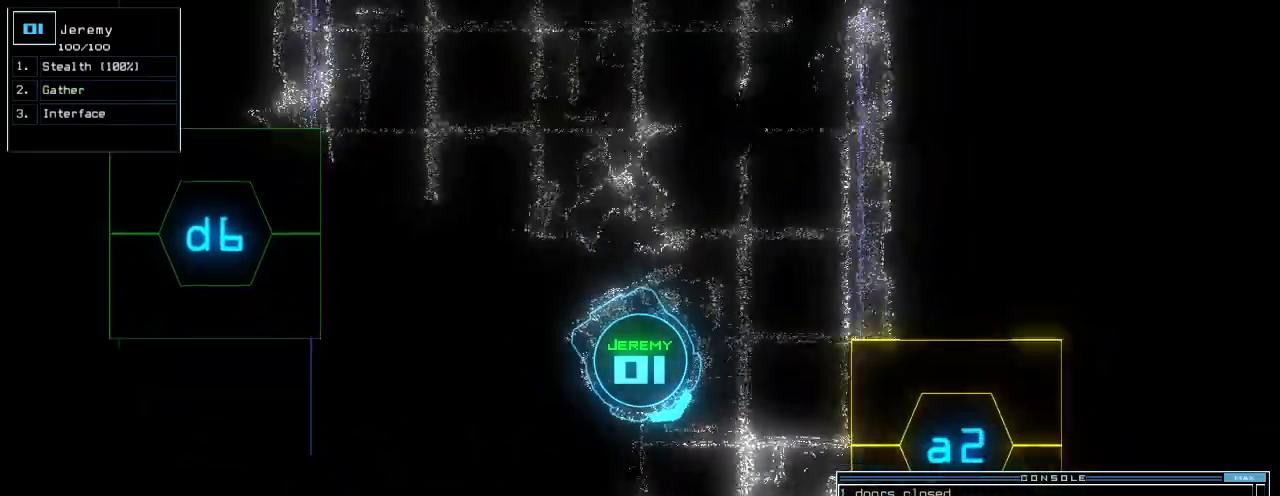
{"keys": ["up"], "events": [[220, "t", "down"], [280, "e", "down"], [320, "return", "down"], [340, "t", "up"], [380, "return", "up"], [400, "e", "up"]]}
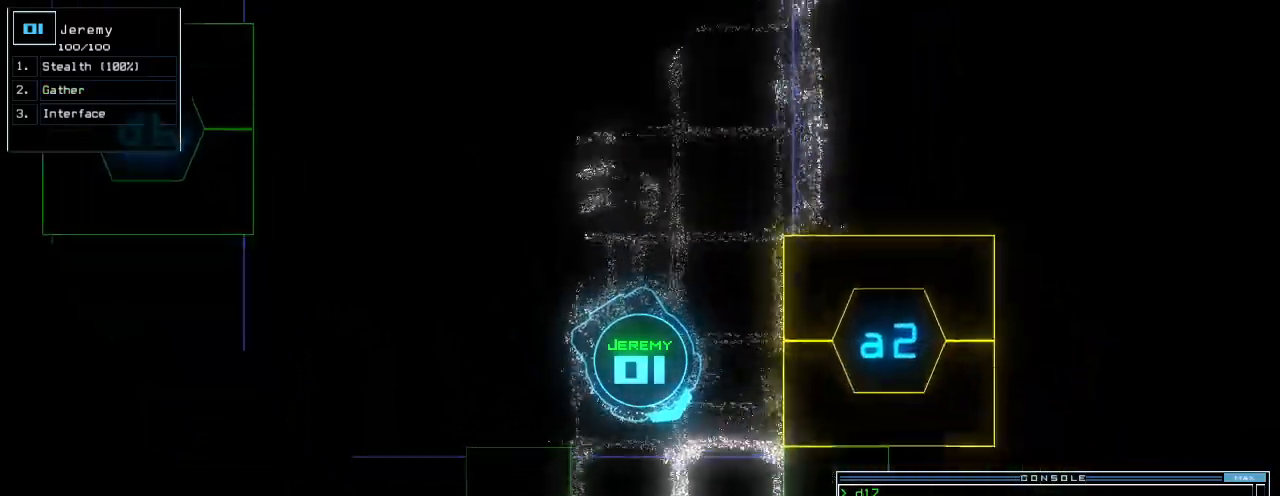
{"keys": ["up"], "events": [[20, "right", "down"], [120, "right", "up"], [200, "m", "down"], [200, "right", "down"], [260, "m", "up"], [300, "right", "up"]]}